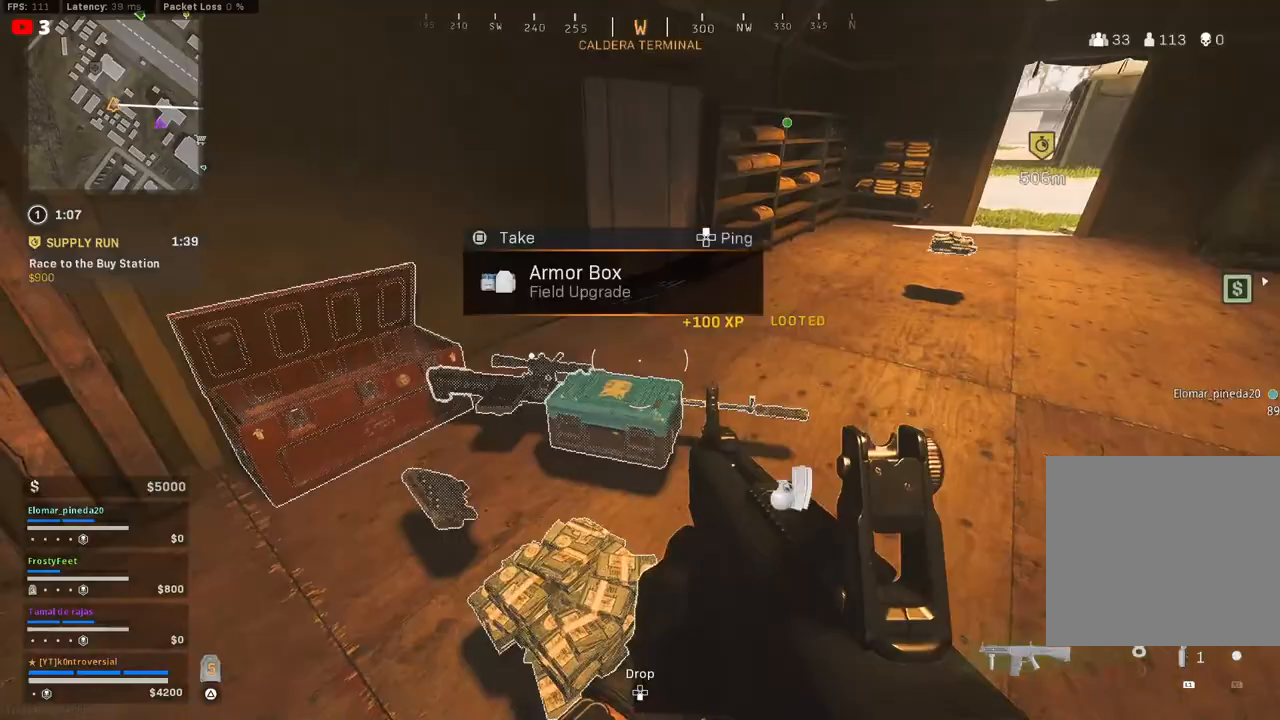
Gameplay with a controller (PlayStation layout); each line is a JSON object with the inputs held at the frame after it. "events" lists button and stick changes between this image and that frame as [ms after this image, input, new state], when the widget could be followed in between.
{"buttons": [], "left_stick": "center", "right_stick": "center", "events": [[17, "left_stick", "up-right"], [117, "SQUARE", "down"], [150, "left_stick", "center"], [200, "SQUARE", "up"], [217, "left_stick", "left"], [333, "left_stick", "up-left"], [483, "left_stick", "center"]]}
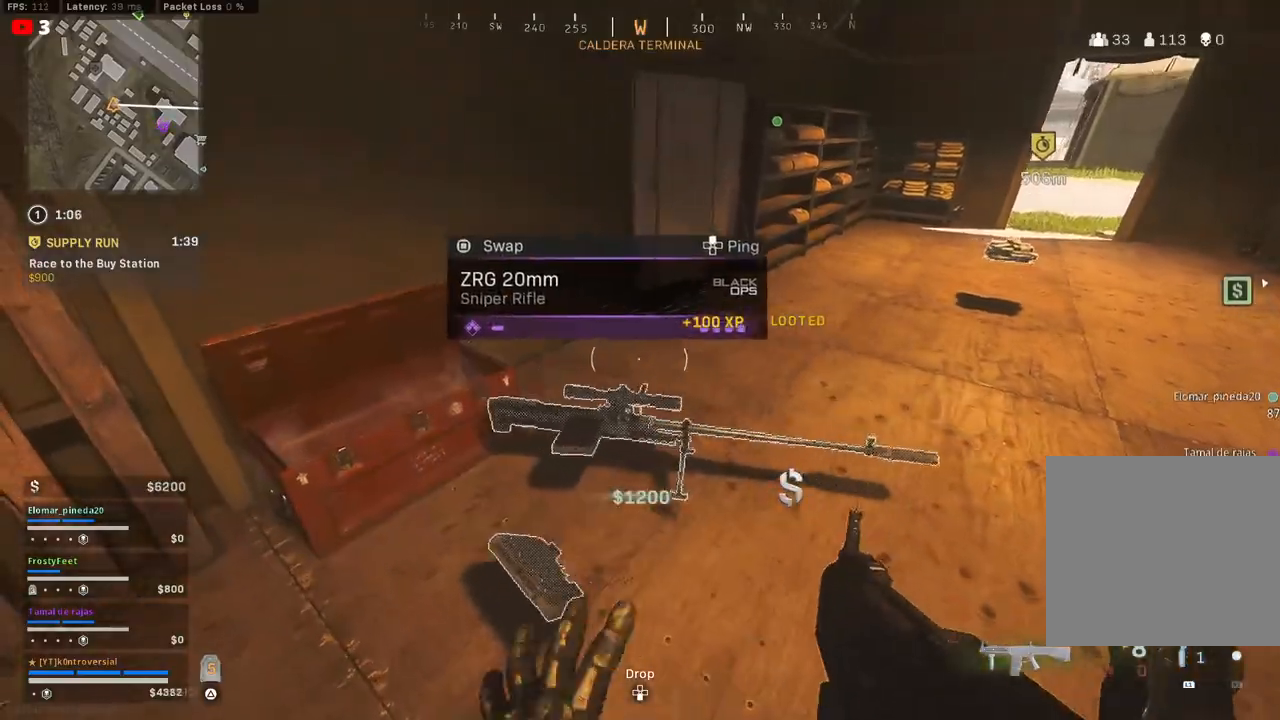
{"buttons": [], "left_stick": "down-right", "right_stick": "down-right", "events": [[17, "SQUARE", "down"], [133, "SQUARE", "up"], [183, "left_stick", "left"], [283, "left_stick", "down"], [450, "left_stick", "down-right"], [483, "right_stick", "down-right"]]}
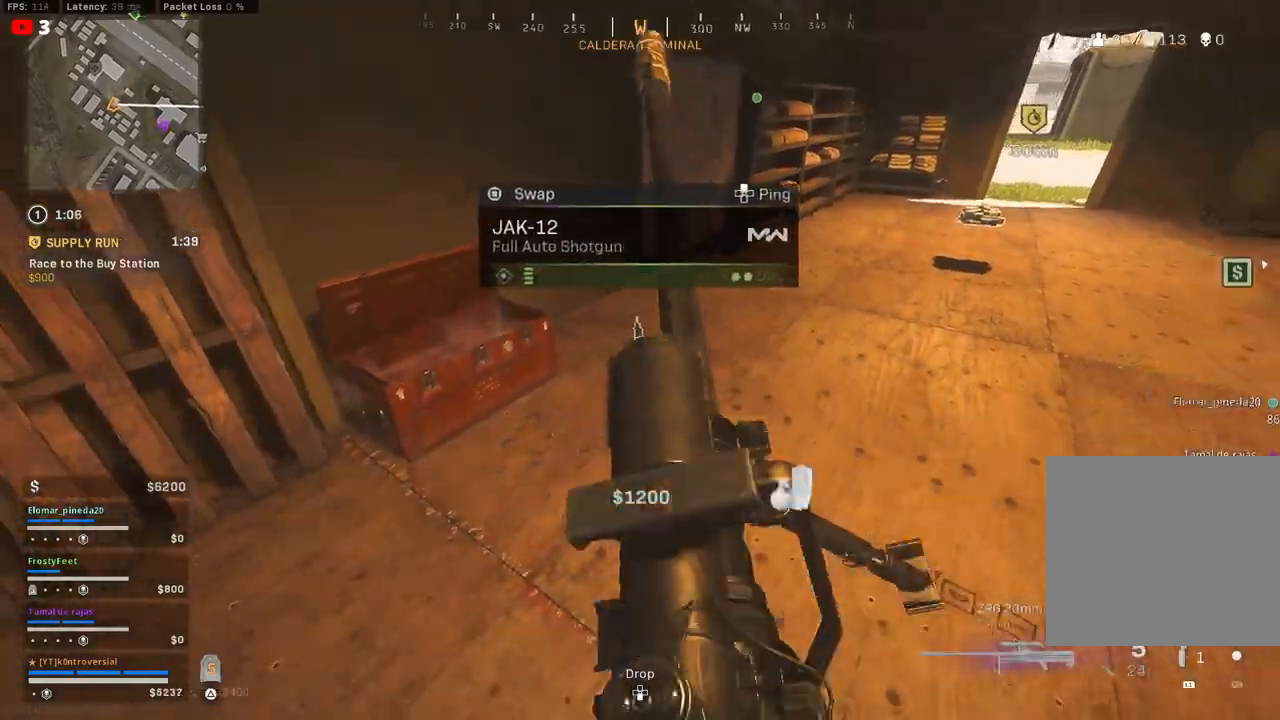
{"buttons": [], "left_stick": "up", "right_stick": "up", "events": [[117, "right_stick", "center"], [167, "left_stick", "up-right"], [200, "right_stick", "up-right"], [350, "right_stick", "up"], [400, "left_stick", "up"]]}
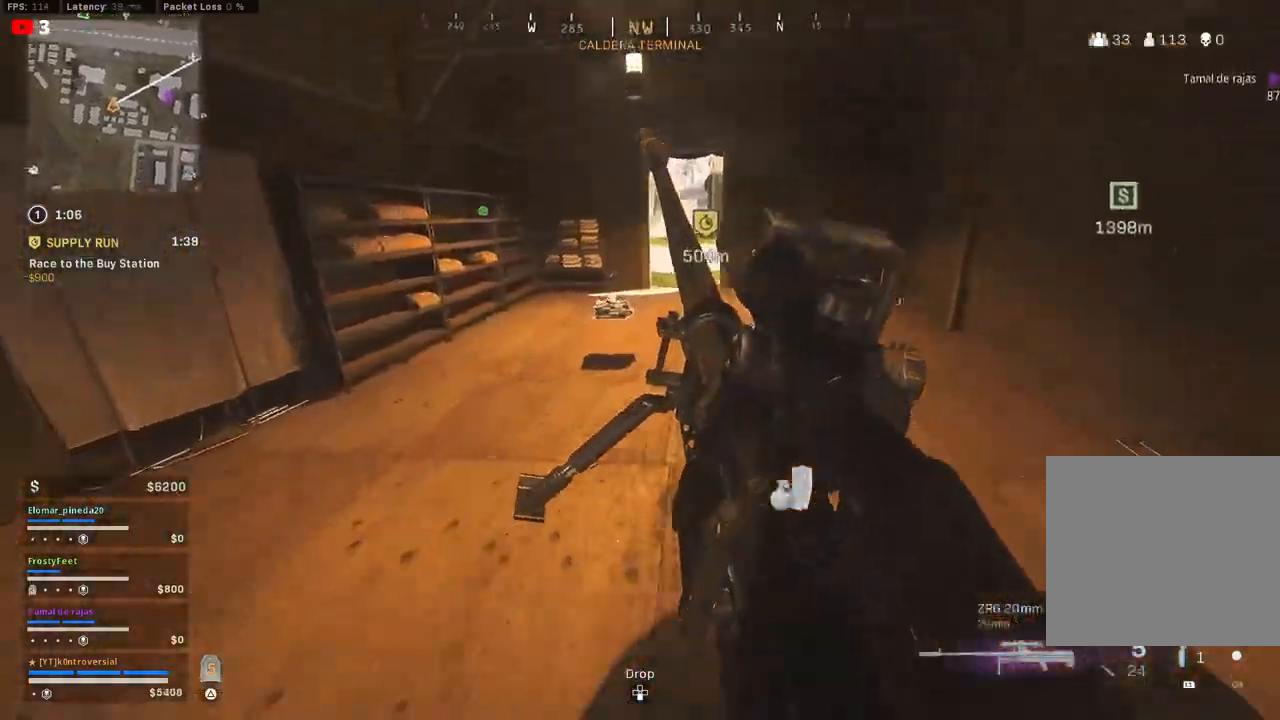
{"buttons": [], "left_stick": "up", "right_stick": "center", "events": [[150, "right_stick", "center"]]}
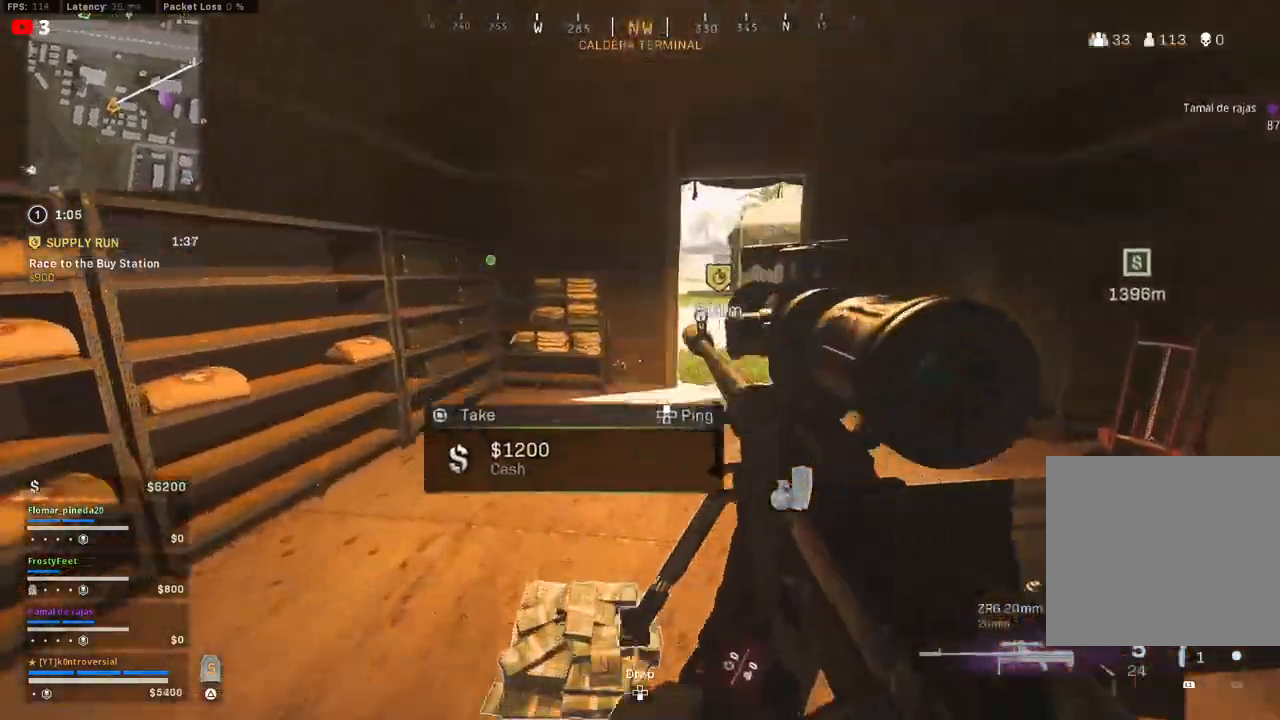
{"buttons": ["TRIANGLE"], "left_stick": "up", "right_stick": "center", "events": [[17, "right_stick", "right"], [67, "L3", "down"], [150, "right_stick", "center"], [183, "L3", "up"], [333, "L3", "down"], [433, "TRIANGLE", "down"], [467, "L3", "up"]]}
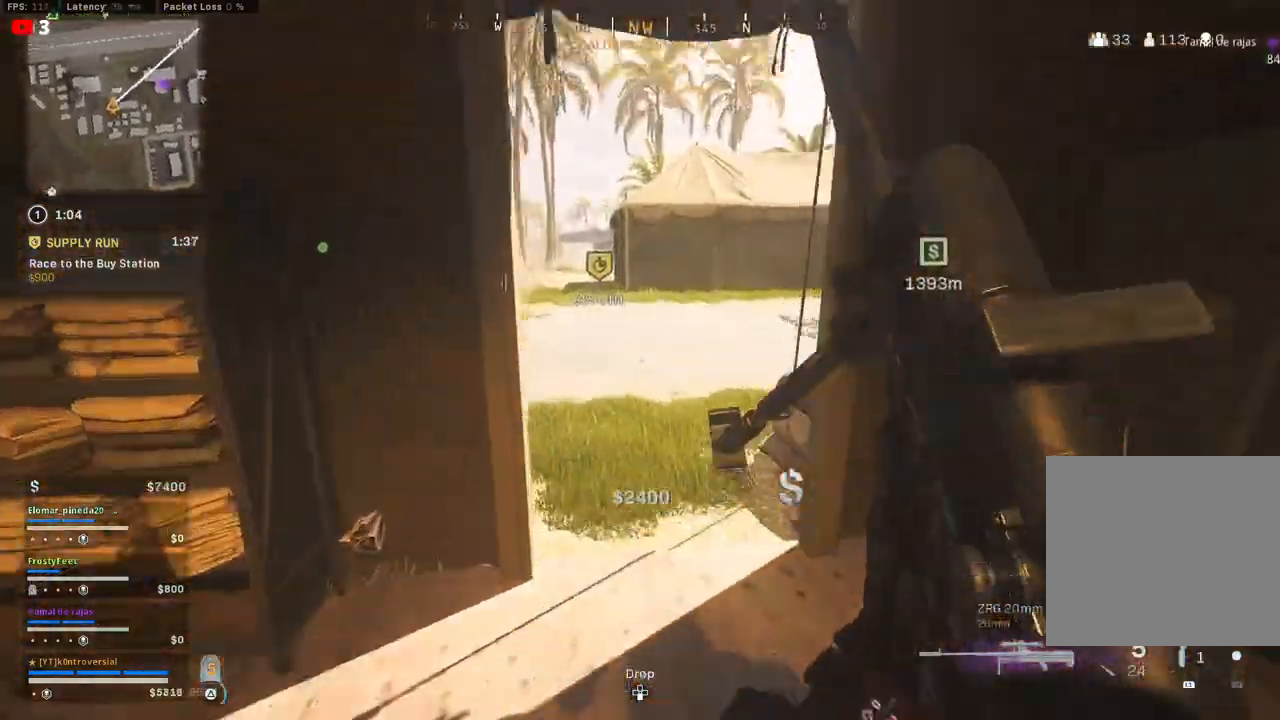
{"buttons": [], "left_stick": "up", "right_stick": "left", "events": [[33, "TRIANGLE", "up"], [250, "right_stick", "left"], [267, "L3", "down"], [417, "L3", "up"]]}
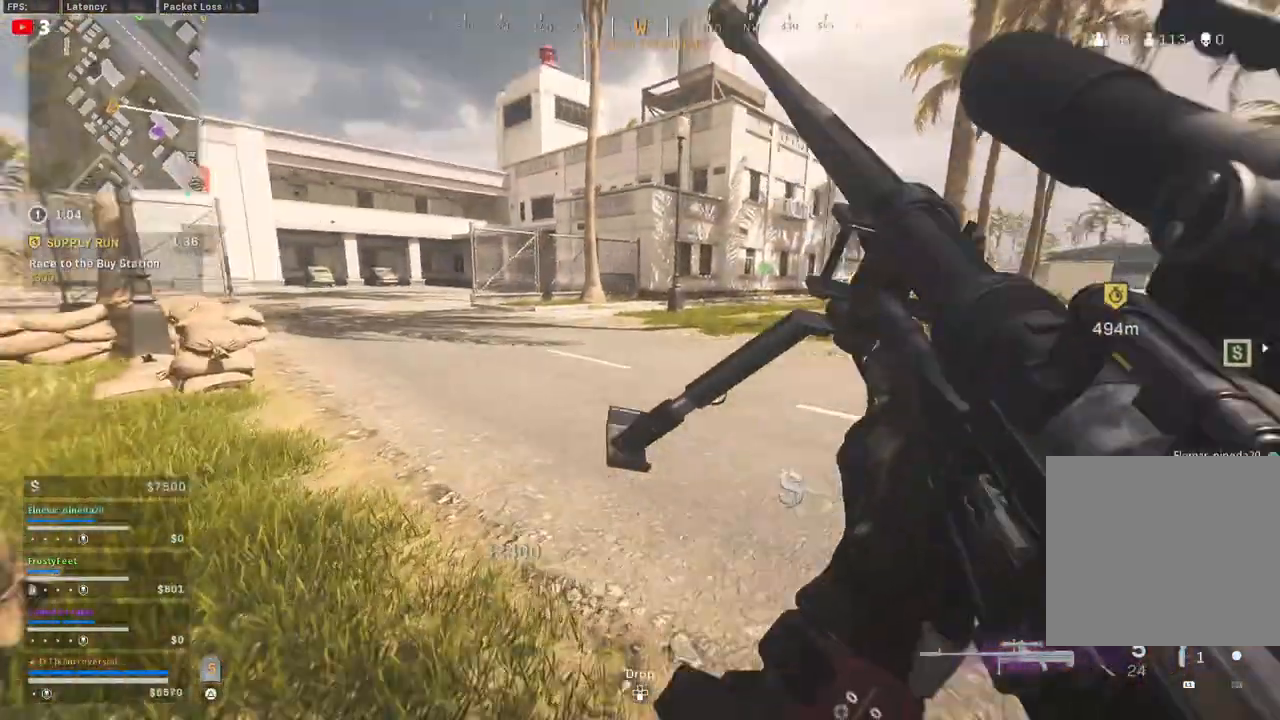
{"buttons": [], "left_stick": "up", "right_stick": "center", "events": [[17, "right_stick", "up-left"], [217, "right_stick", "left"], [333, "right_stick", "center"]]}
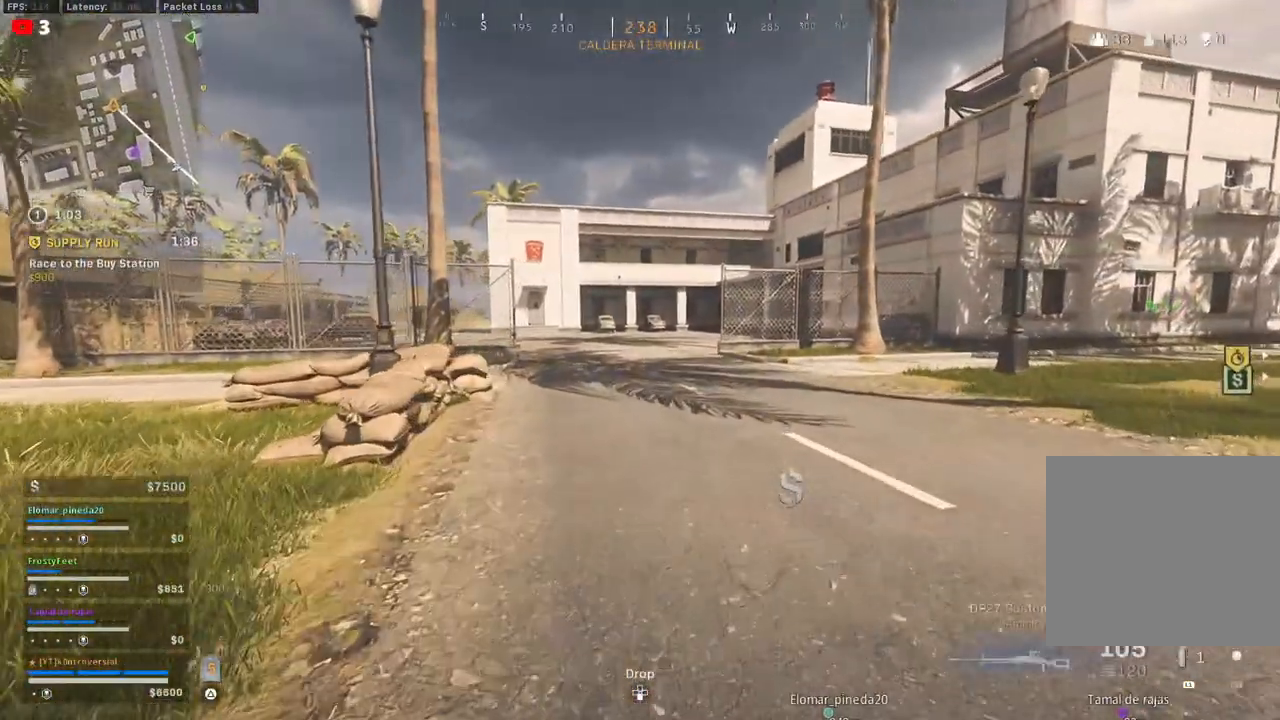
{"buttons": [], "left_stick": "up", "right_stick": "right", "events": [[150, "right_stick", "right"]]}
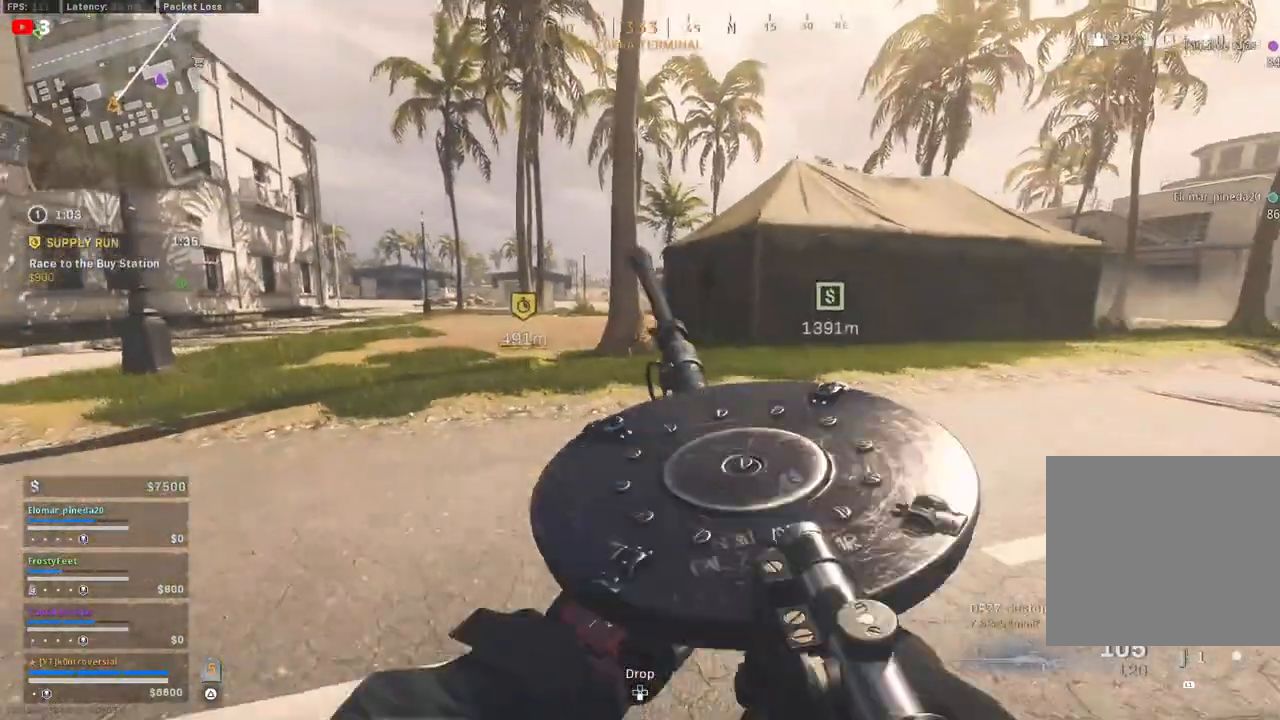
{"buttons": [], "left_stick": "up", "right_stick": "right", "events": [[17, "right_stick", "center"], [50, "L3", "down"], [200, "L3", "up"], [367, "right_stick", "right"]]}
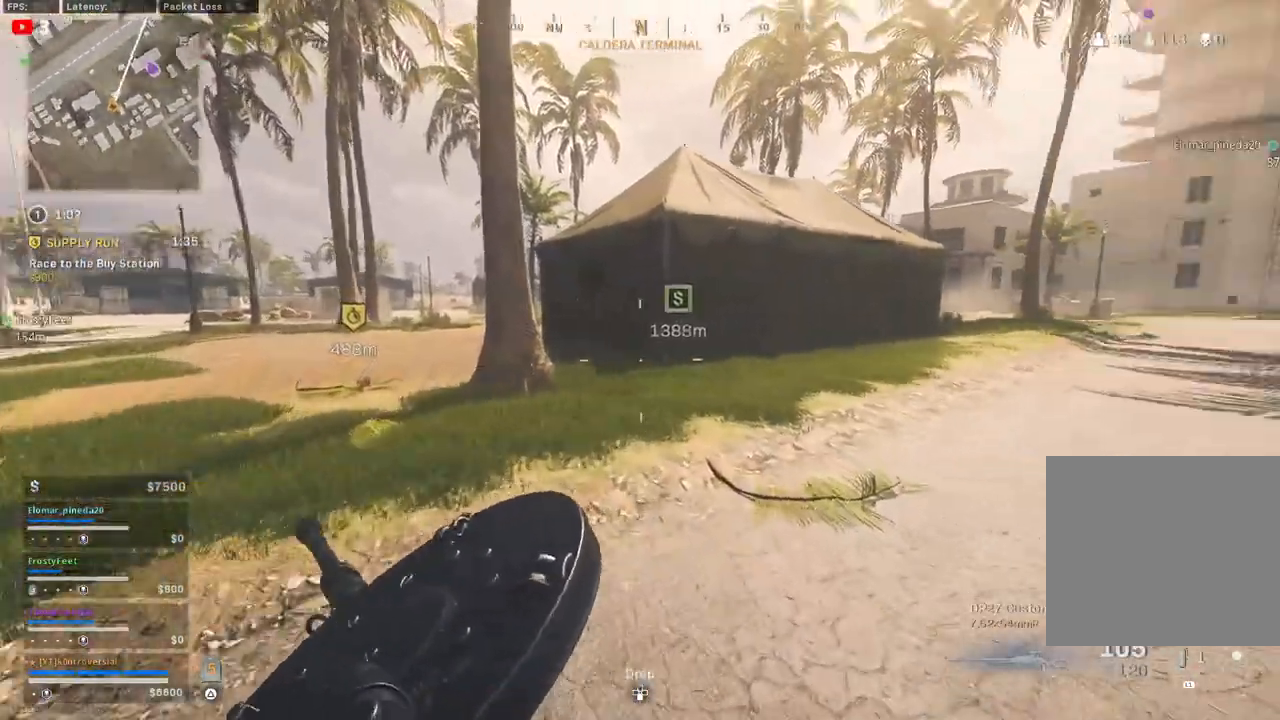
{"buttons": [], "left_stick": "up", "right_stick": "center", "events": [[33, "right_stick", "center"]]}
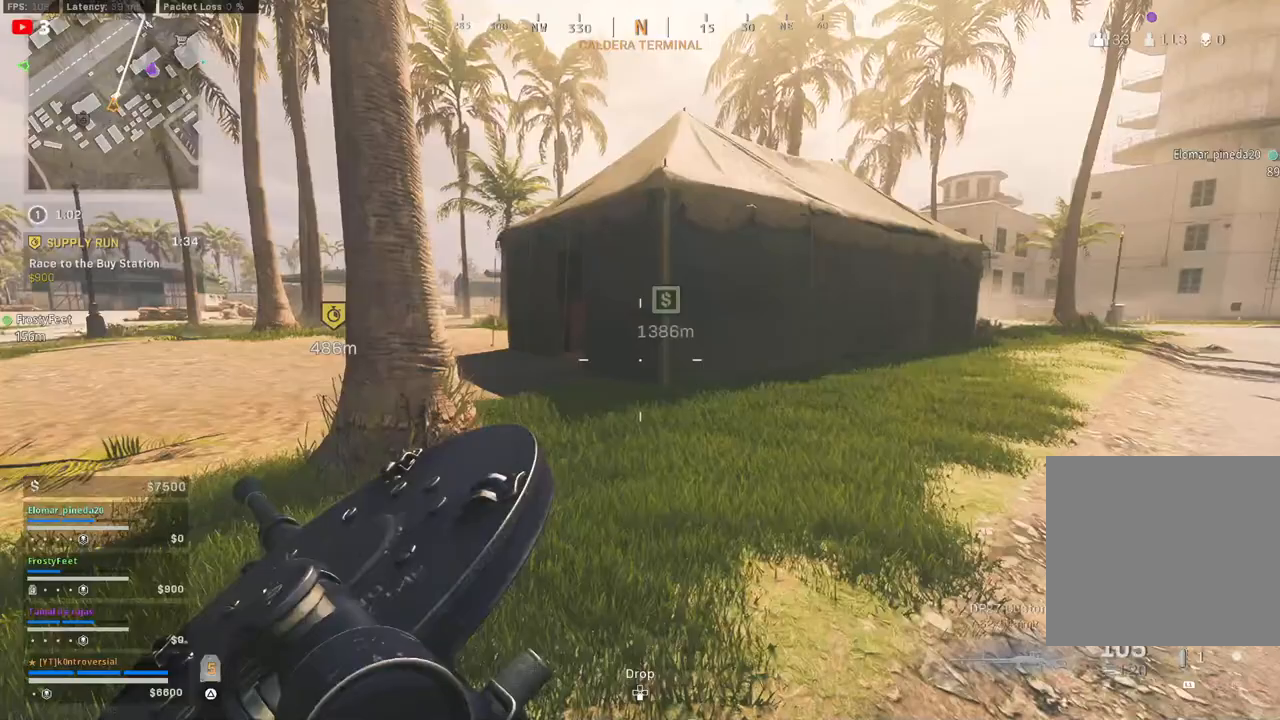
{"buttons": [], "left_stick": "up", "right_stick": "center", "events": []}
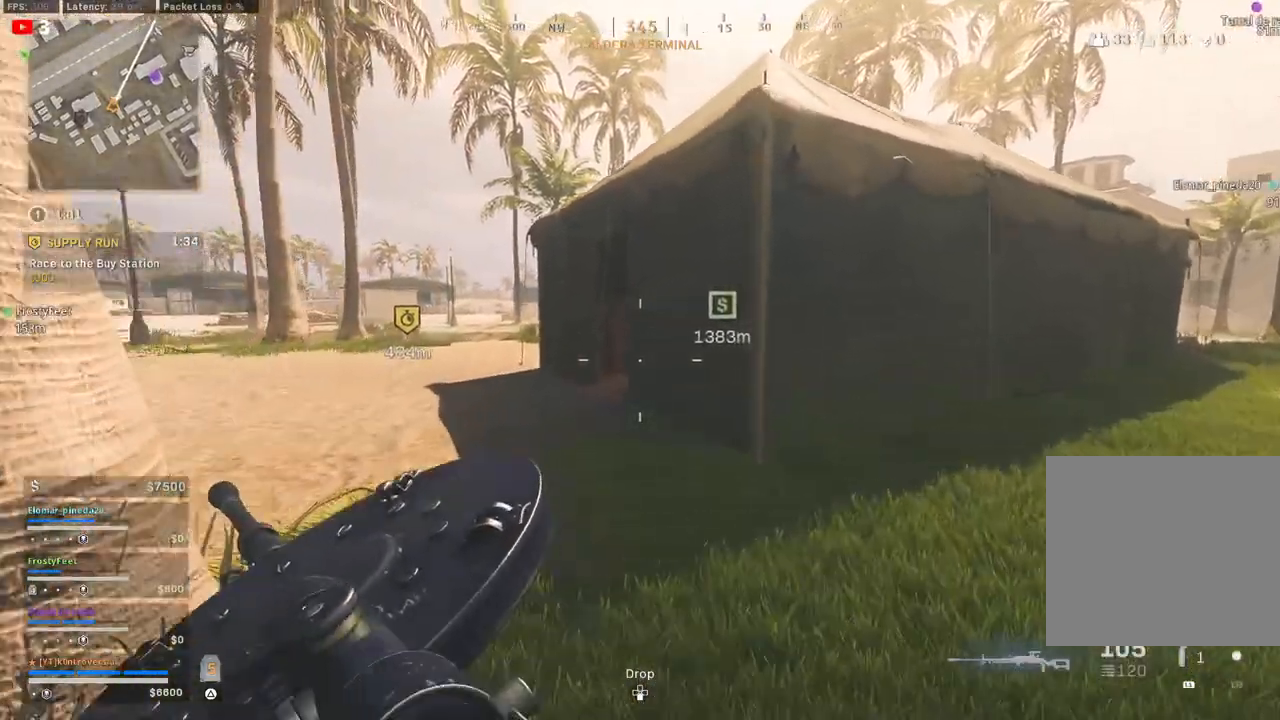
{"buttons": [], "left_stick": "up", "right_stick": "center", "events": []}
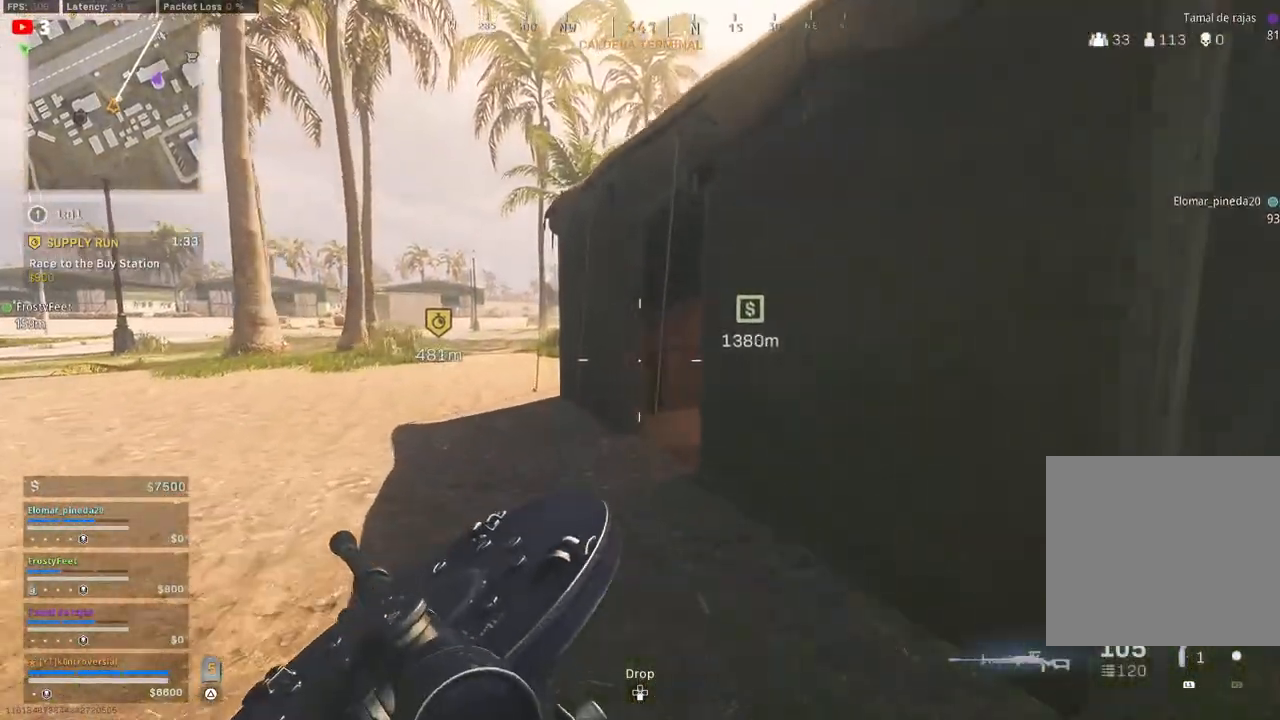
{"buttons": [], "left_stick": "up", "right_stick": "right", "events": [[417, "right_stick", "right"]]}
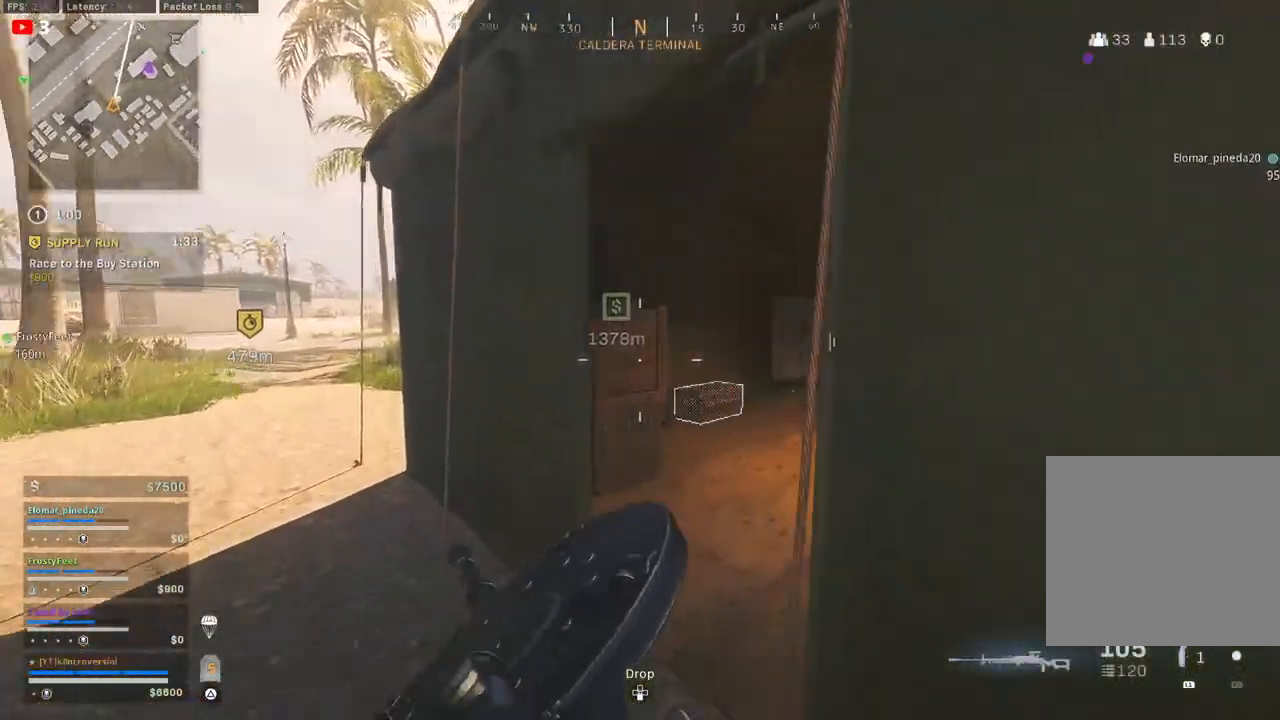
{"buttons": [], "left_stick": "up", "right_stick": "center", "events": [[150, "right_stick", "center"]]}
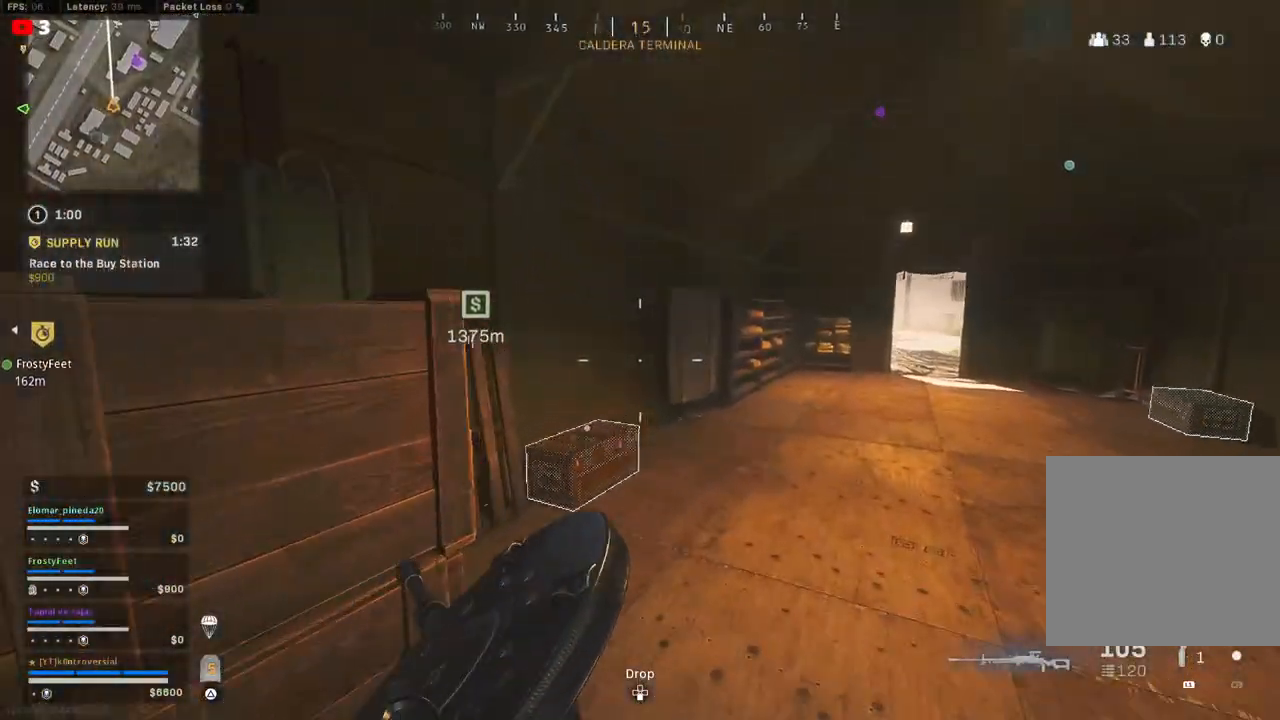
{"buttons": [], "left_stick": "down-right", "right_stick": "center", "events": [[233, "SQUARE", "down"], [333, "SQUARE", "up"], [467, "left_stick", "down-right"]]}
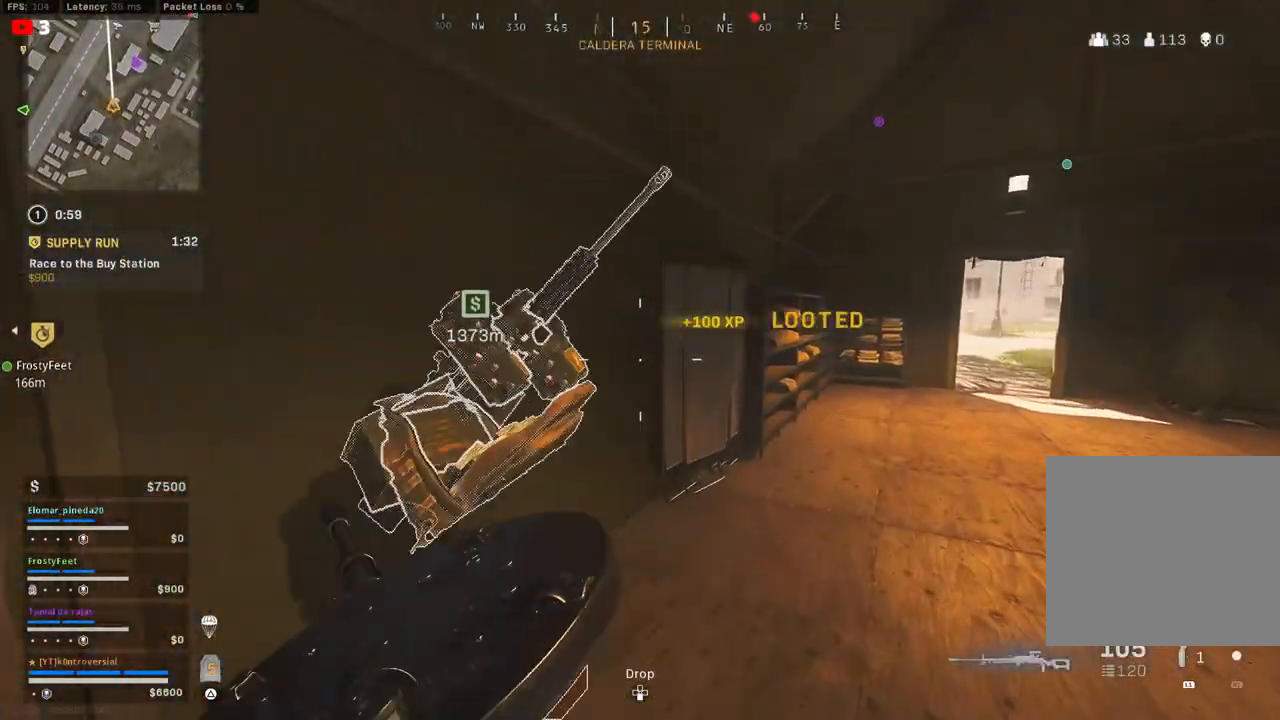
{"buttons": [], "left_stick": "down-right", "right_stick": "center", "events": [[267, "TRIANGLE", "down"], [367, "TRIANGLE", "up"]]}
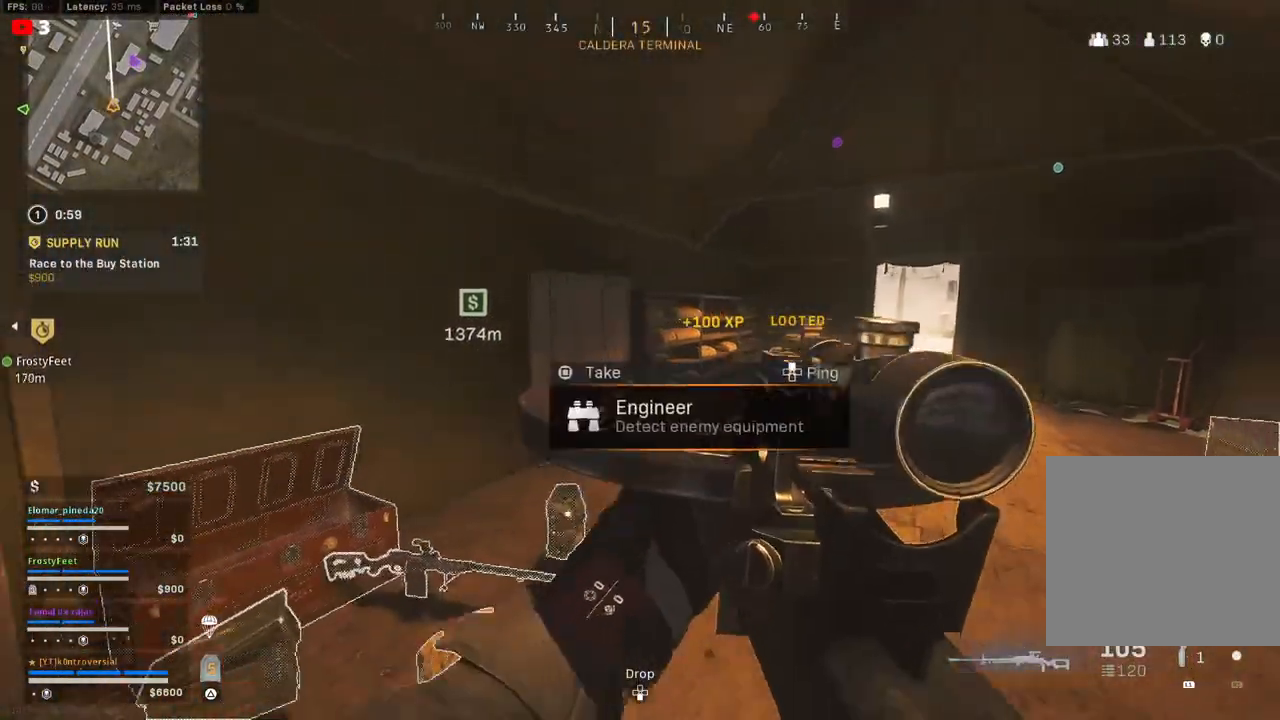
{"buttons": [], "left_stick": "up-right", "right_stick": "right", "events": [[50, "left_stick", "left"], [67, "right_stick", "down"], [150, "left_stick", "up-left"], [333, "right_stick", "center"], [433, "right_stick", "right"], [483, "left_stick", "up-right"]]}
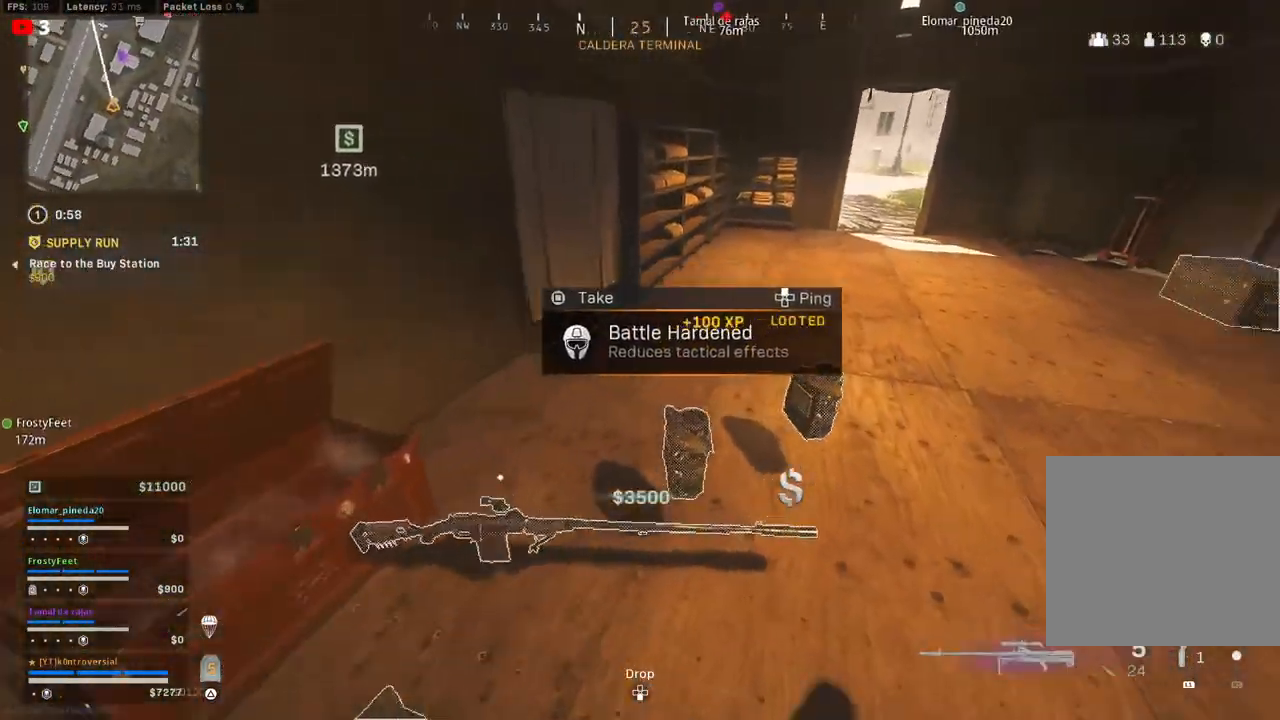
{"buttons": [], "left_stick": "up-right", "right_stick": "center", "events": [[83, "right_stick", "center"], [100, "left_stick", "down-right"], [183, "left_stick", "center"], [267, "SQUARE", "down"], [367, "SQUARE", "up"], [400, "left_stick", "right"], [500, "left_stick", "up-right"]]}
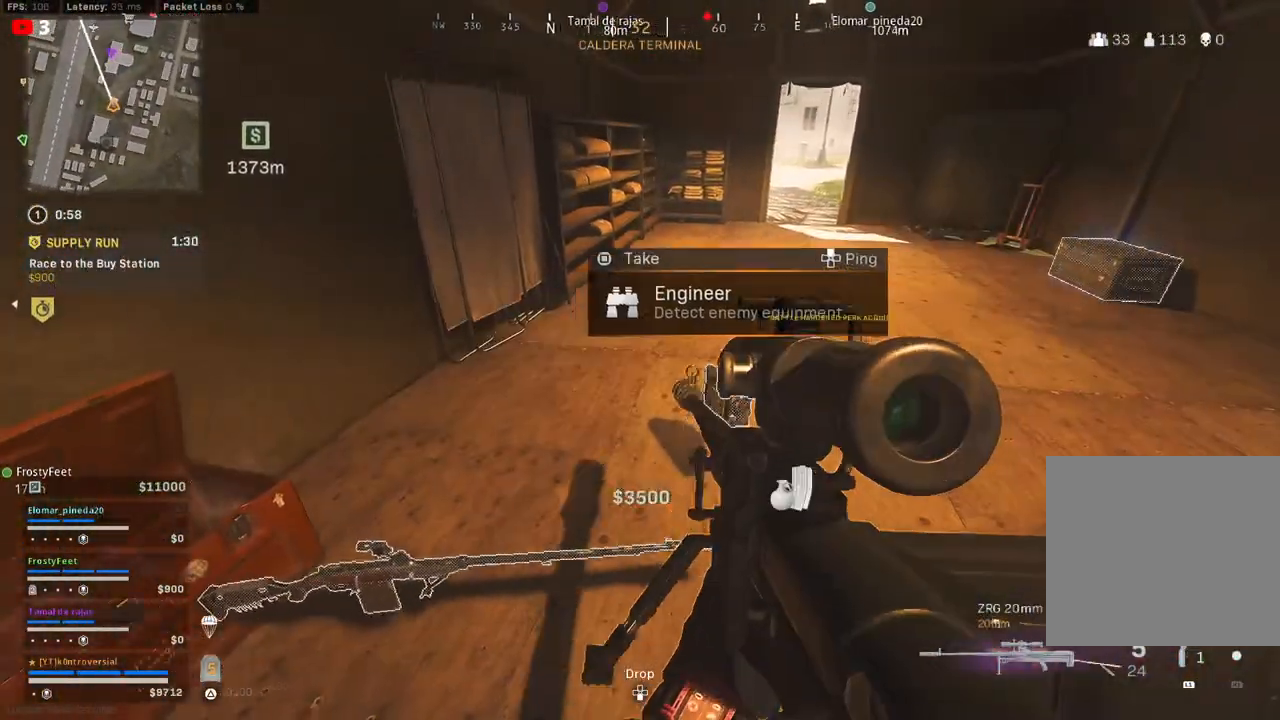
{"buttons": [], "left_stick": "up-right", "right_stick": "right", "events": [[133, "SQUARE", "down"], [233, "SQUARE", "up"], [283, "left_stick", "down-right"], [417, "left_stick", "up-right"], [467, "right_stick", "right"]]}
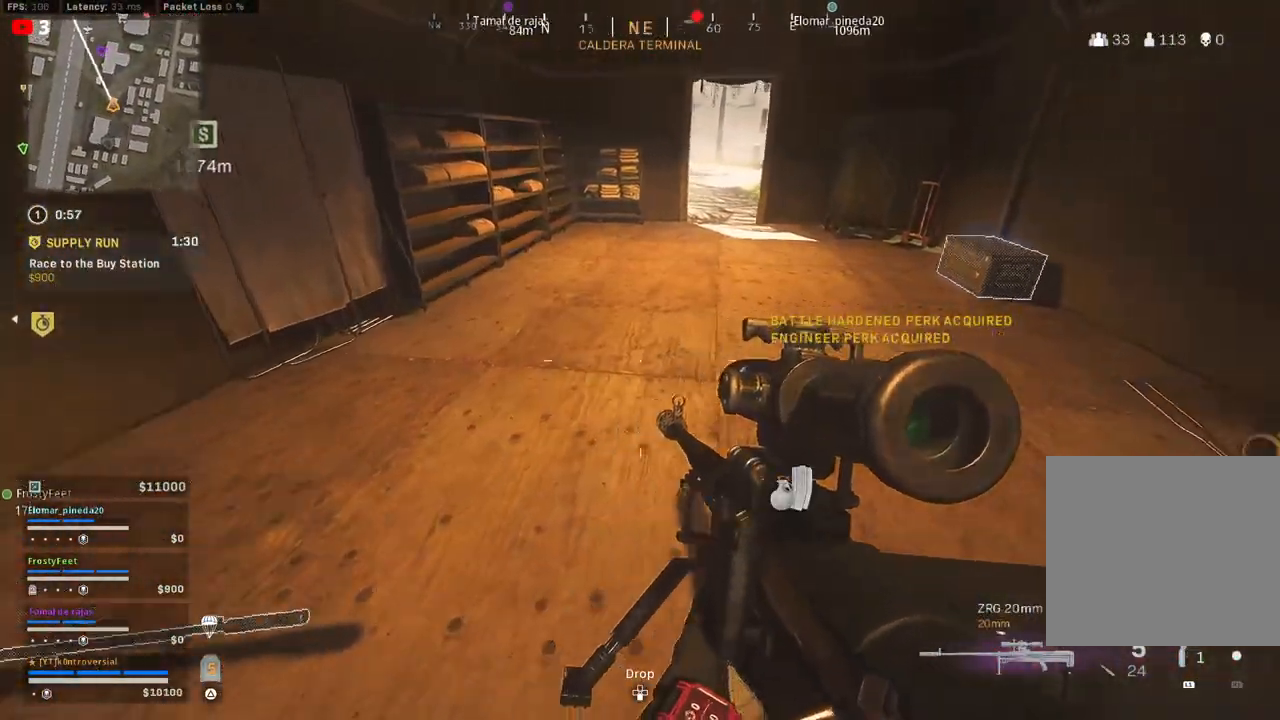
{"buttons": [], "left_stick": "up-right", "right_stick": "center", "events": [[17, "right_stick", "up-right"], [33, "left_stick", "up"], [133, "L3", "down"], [267, "right_stick", "center"], [300, "L3", "up"], [417, "left_stick", "up-right"]]}
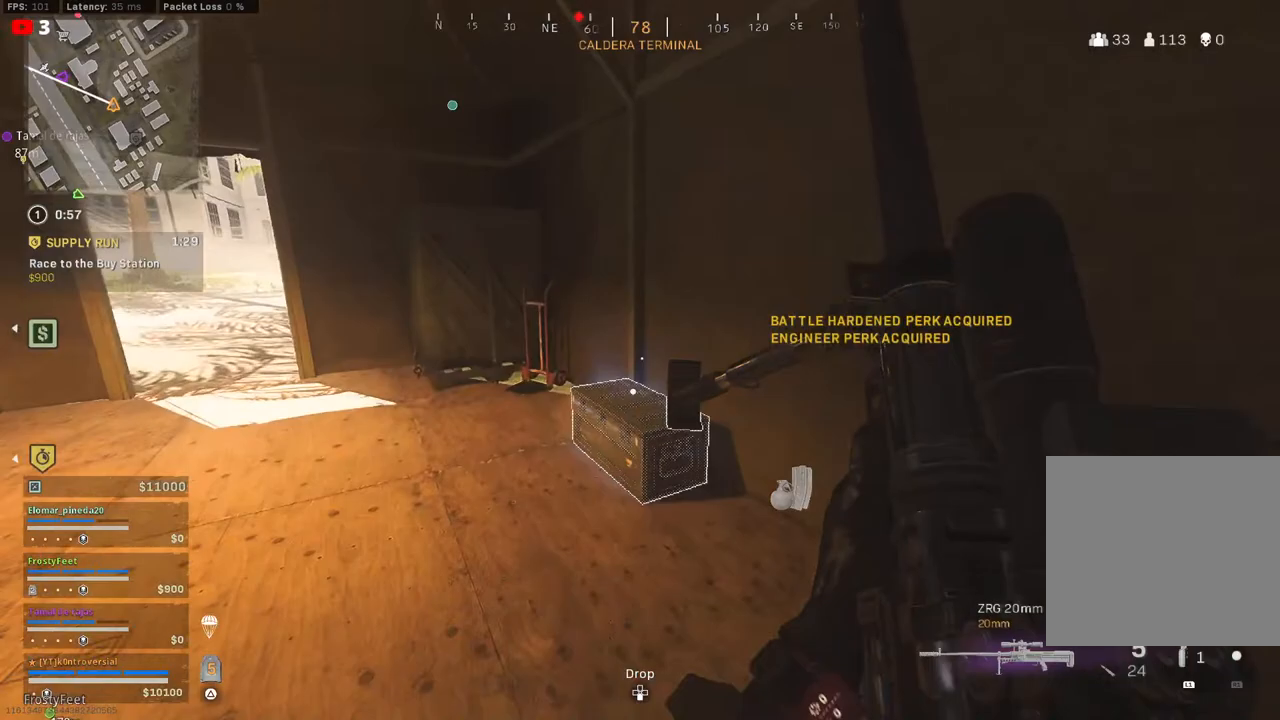
{"buttons": [], "left_stick": "left", "right_stick": "down-right", "events": [[67, "SQUARE", "down"], [167, "SQUARE", "up"], [233, "left_stick", "down-left"], [450, "left_stick", "left"], [467, "right_stick", "down-right"]]}
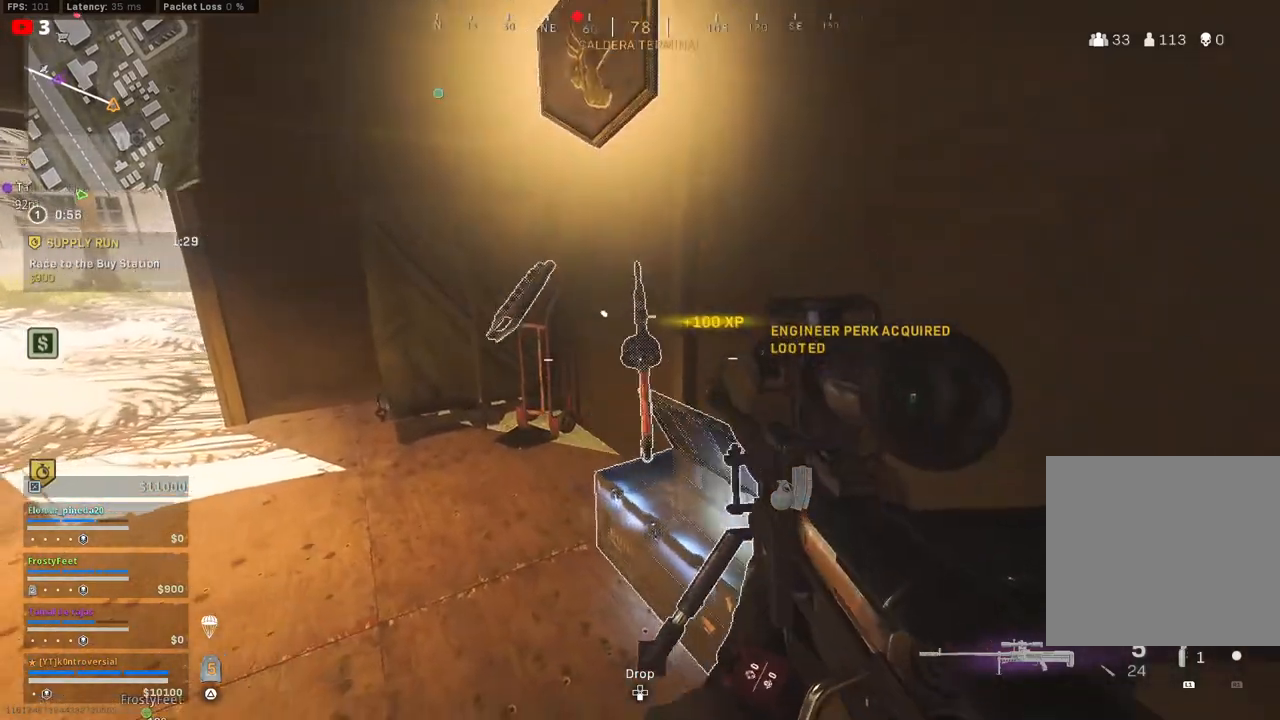
{"buttons": [], "left_stick": "left", "right_stick": "down-right", "events": []}
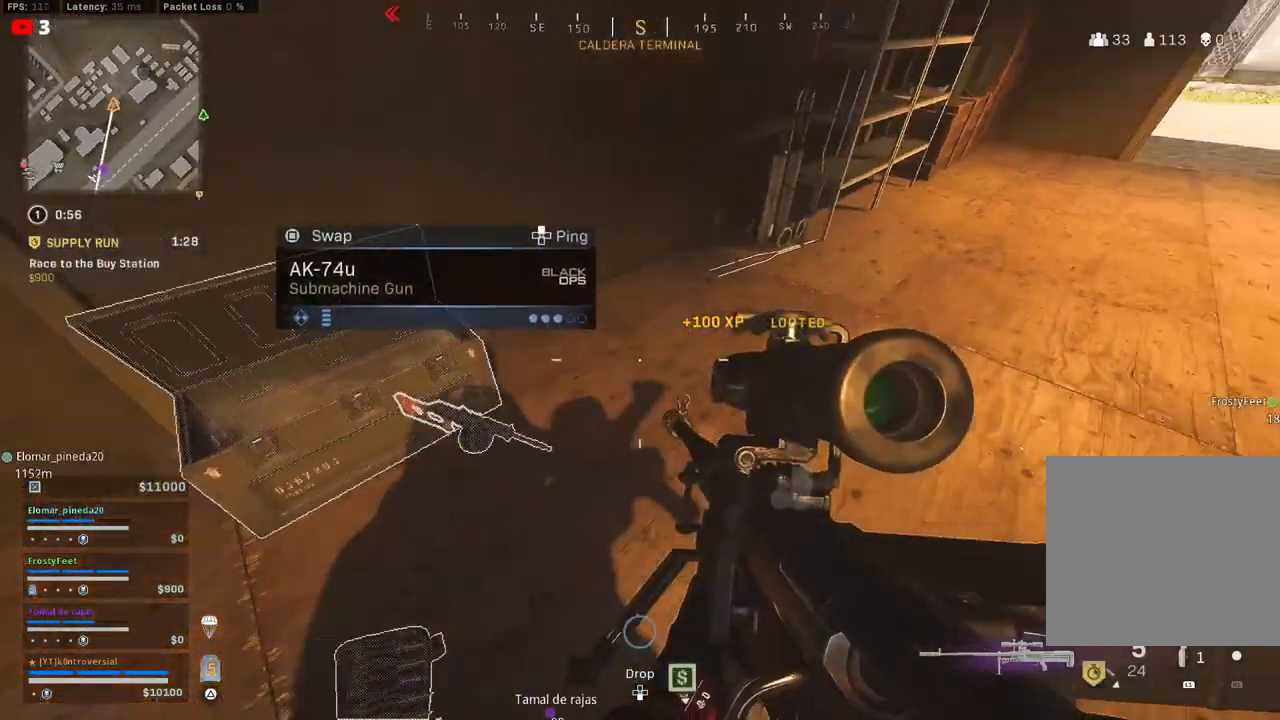
{"buttons": [], "left_stick": "center", "right_stick": "center", "events": [[67, "right_stick", "right"], [233, "right_stick", "center"], [267, "left_stick", "center"]]}
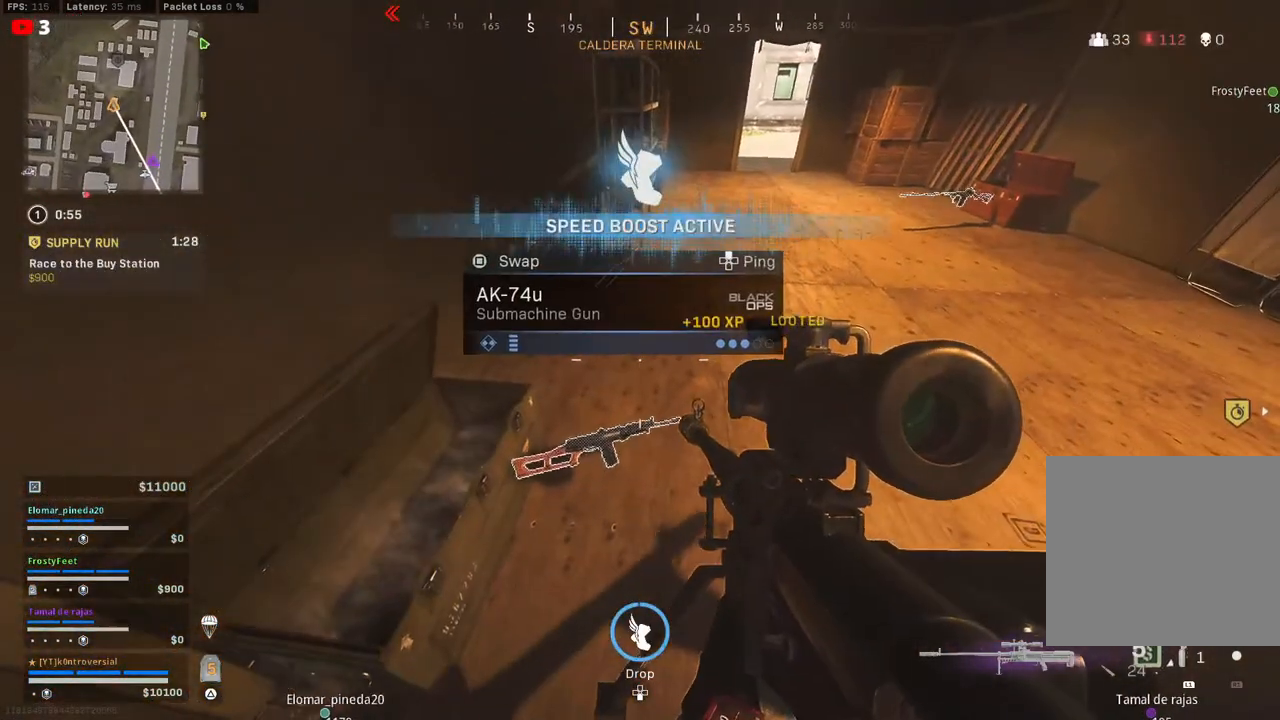
{"buttons": [], "left_stick": "down", "right_stick": "center", "events": [[250, "TRIANGLE", "down"], [317, "left_stick", "down"], [367, "TRIANGLE", "up"]]}
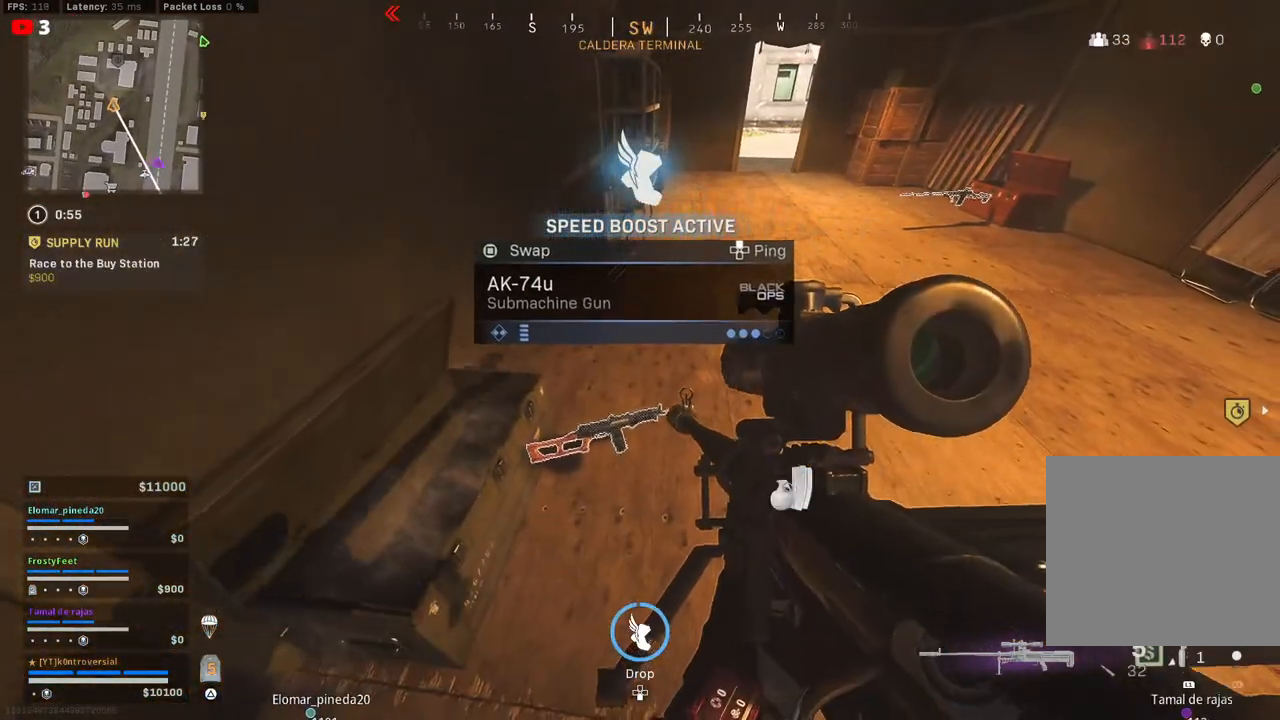
{"buttons": [], "left_stick": "center", "right_stick": "center", "events": [[500, "left_stick", "center"]]}
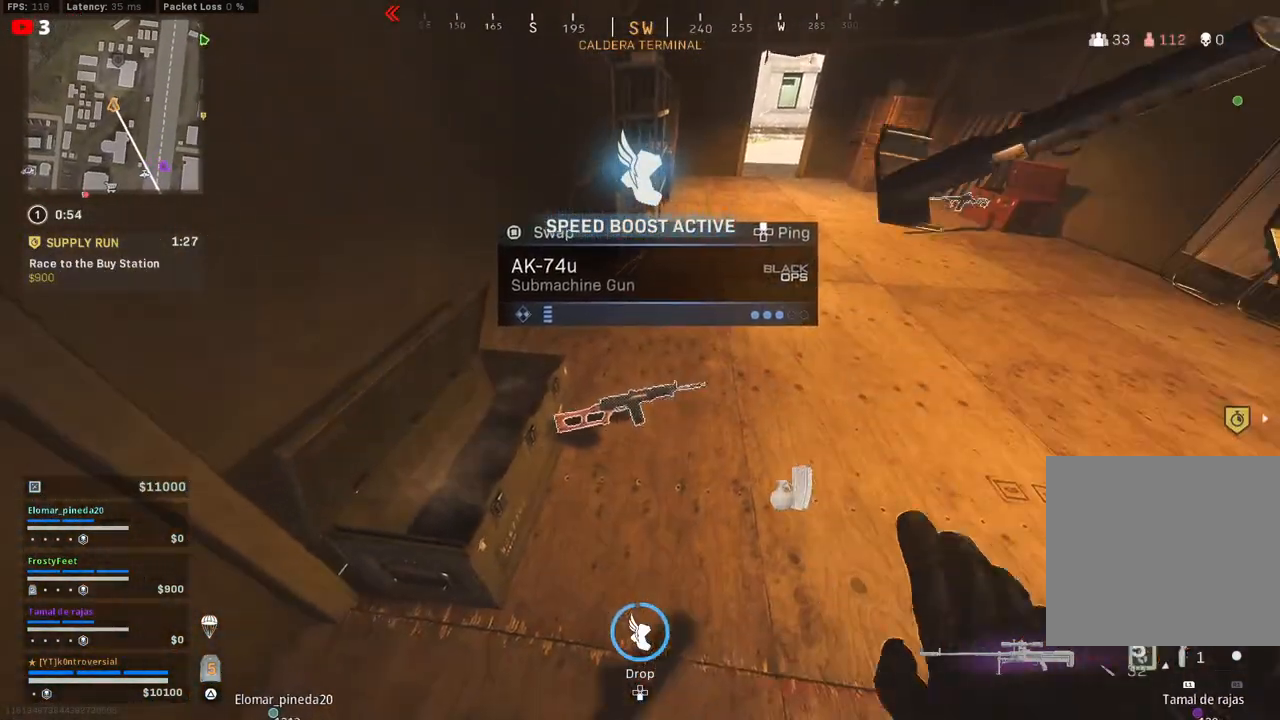
{"buttons": [], "left_stick": "center", "right_stick": "center", "events": []}
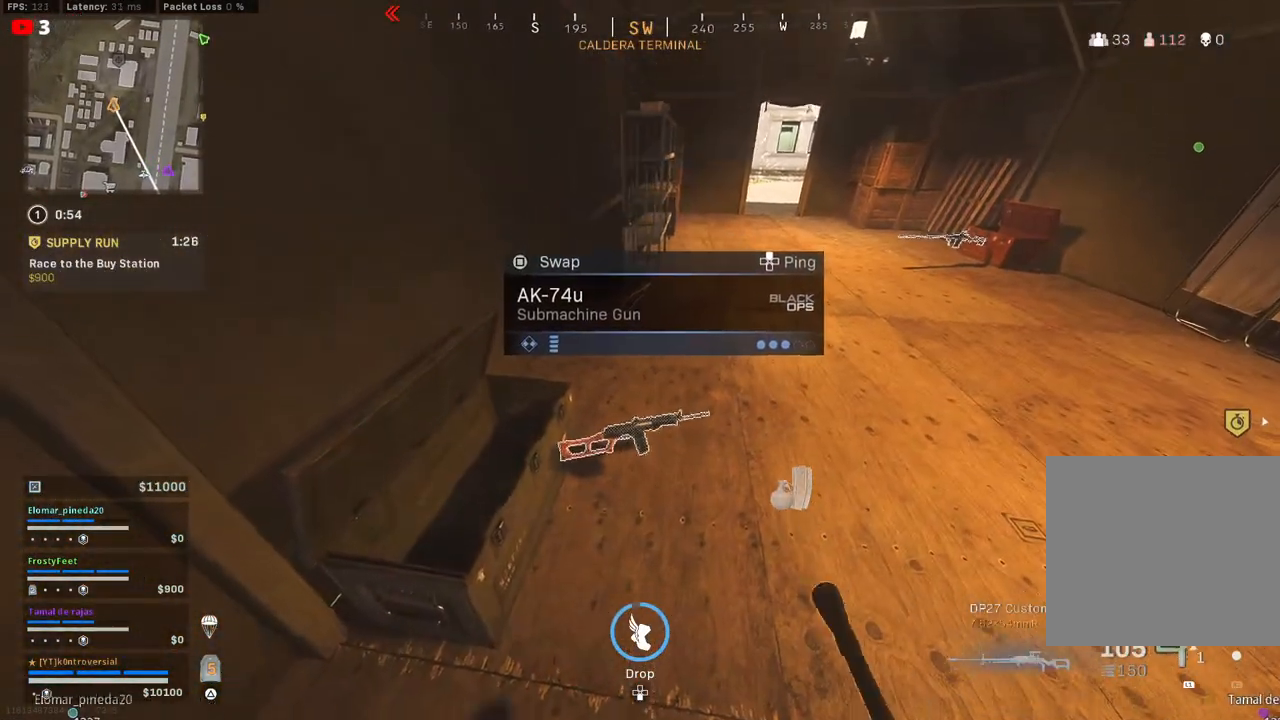
{"buttons": [], "left_stick": "center", "right_stick": "center", "events": [[333, "TRIANGLE", "down"], [450, "TRIANGLE", "up"]]}
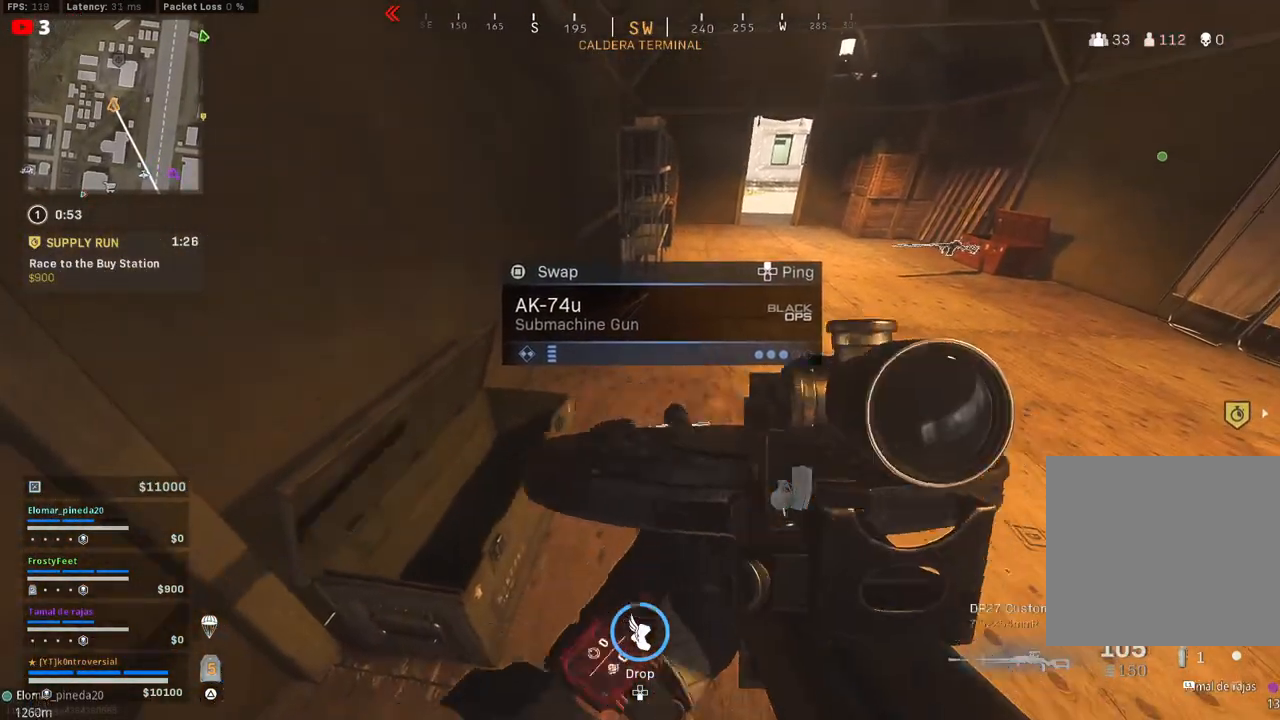
{"buttons": [], "left_stick": "center", "right_stick": "center", "events": []}
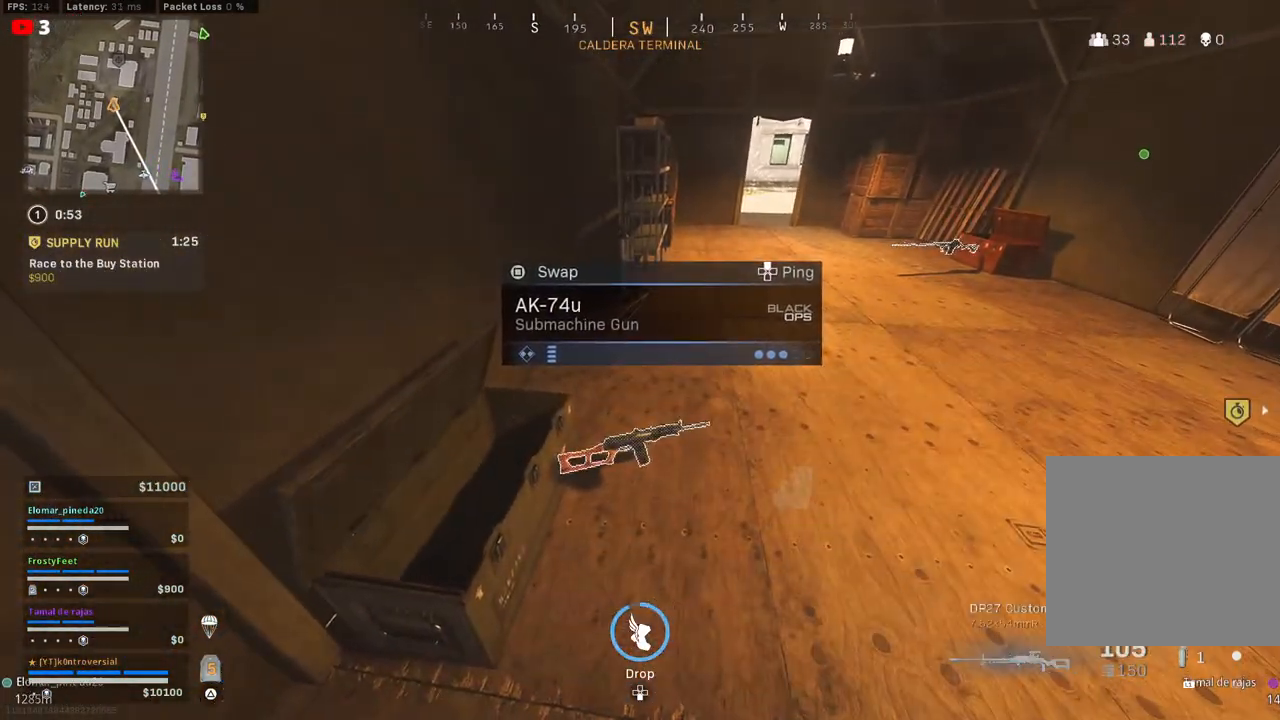
{"buttons": [], "left_stick": "center", "right_stick": "center", "events": []}
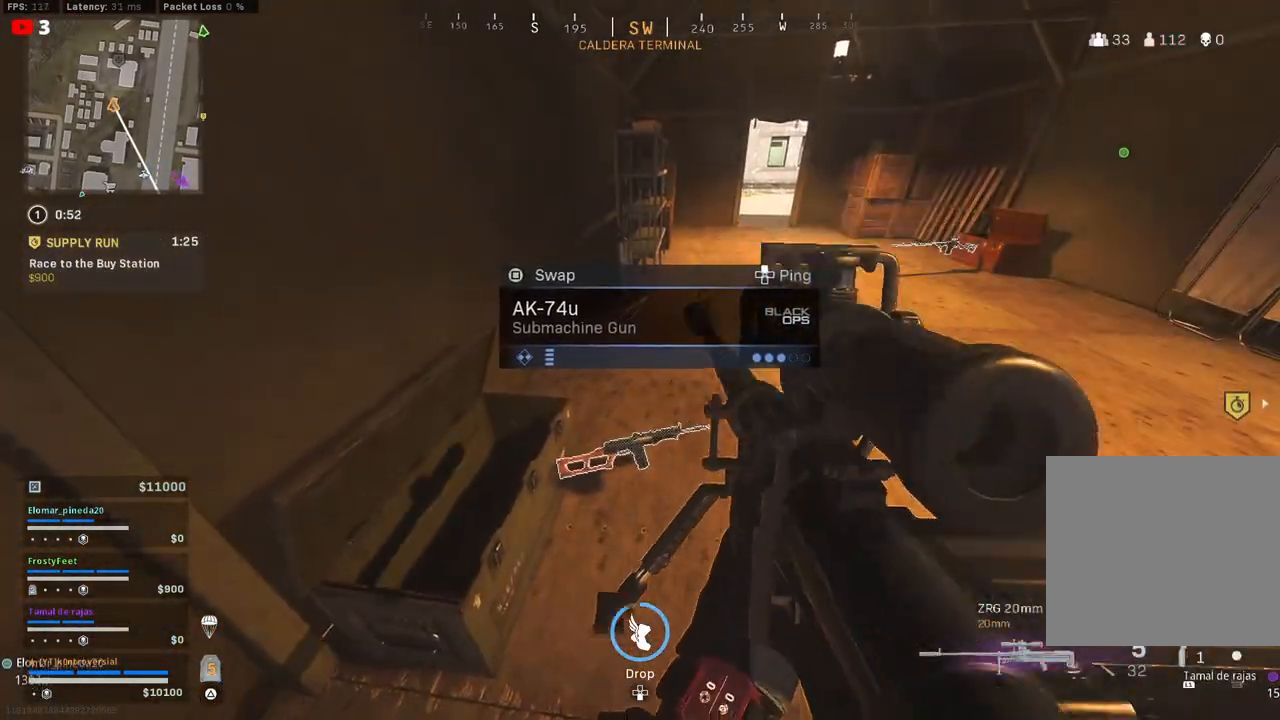
{"buttons": [], "left_stick": "up", "right_stick": "up", "events": [[83, "SQUARE", "down"], [117, "left_stick", "up-right"], [183, "SQUARE", "up"], [400, "right_stick", "up"], [500, "left_stick", "up"]]}